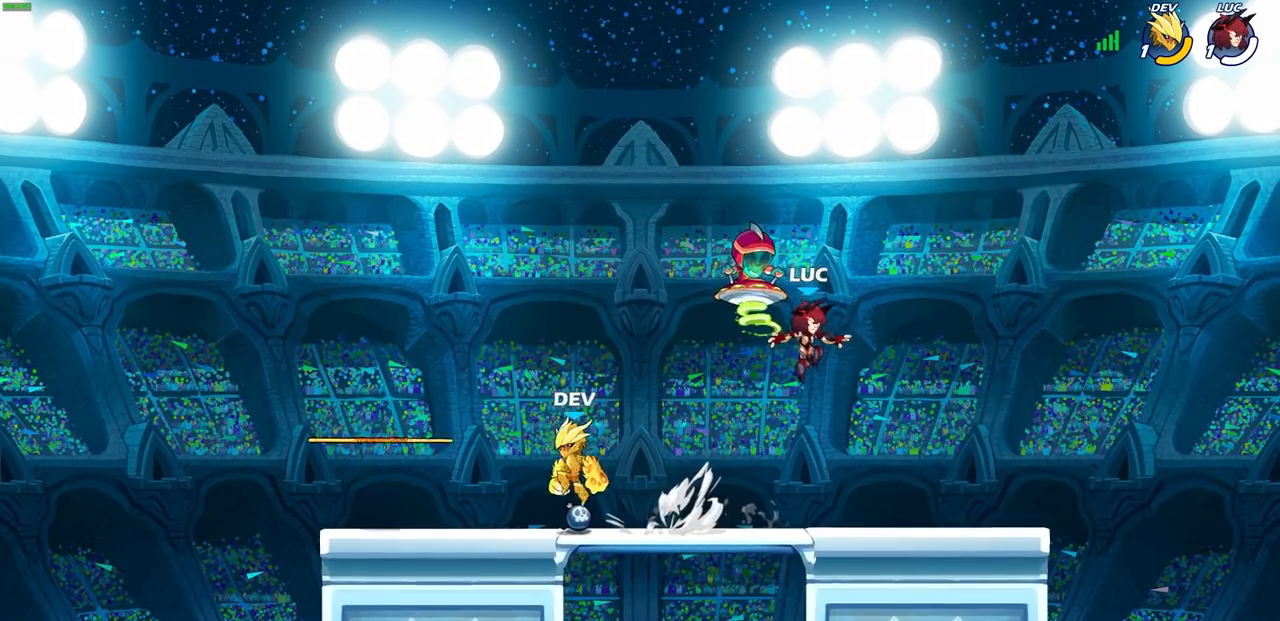
Gameplay with a controller (PlayStation layout); each line is a JSON object with the inputs held at the frame after it. "events" lists button and stick changes between this image and that frame as [ms after this image, input, new state], when the widget could be followed in between.
{"buttons": ["CROSS", "R2"], "left_stick": "left", "right_stick": "center", "events": [[200, "left_stick", "left"], [467, "R2", "down"], [500, "CROSS", "down"]]}
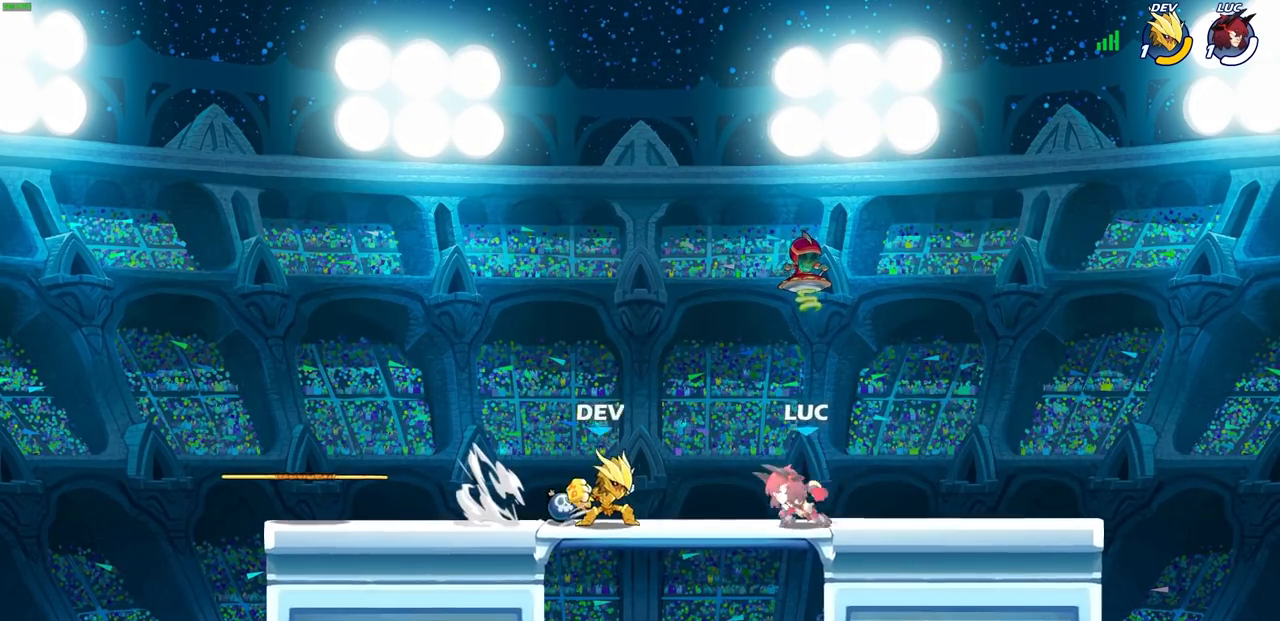
{"buttons": [], "left_stick": "left", "right_stick": "center", "events": [[33, "left_stick", "center"], [67, "SQUARE", "down"], [100, "CROSS", "up"], [100, "R2", "up"], [150, "SQUARE", "up"], [467, "left_stick", "left"]]}
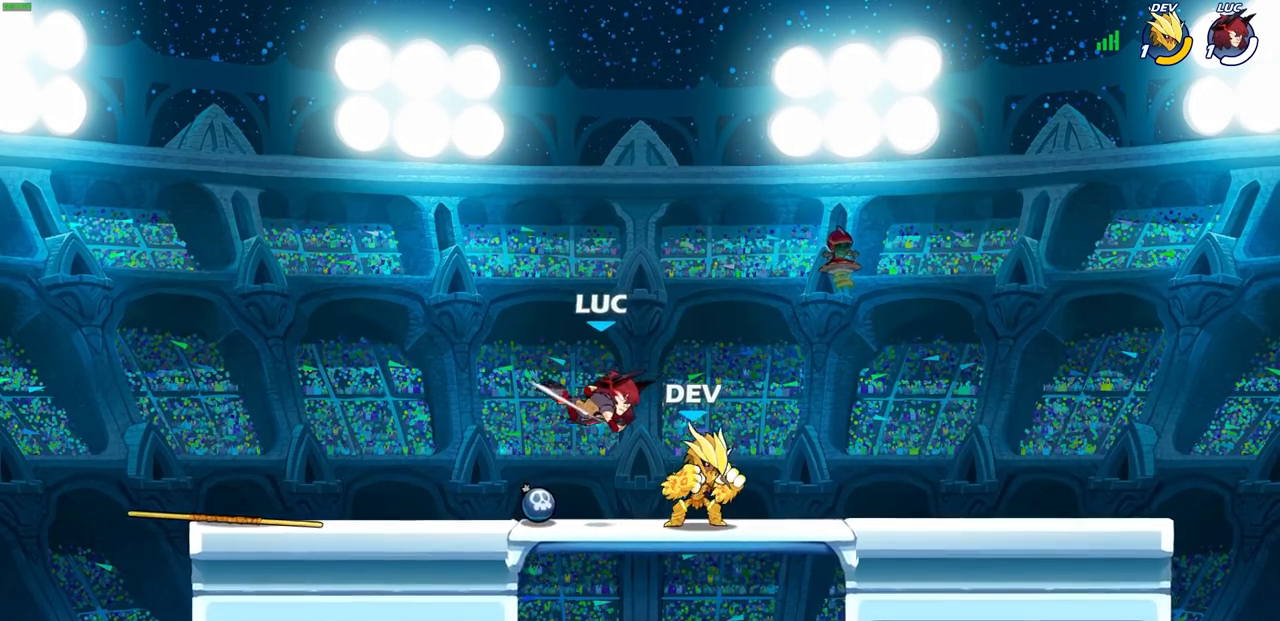
{"buttons": ["CROSS"], "left_stick": "up-right", "right_stick": "center", "events": [[133, "CROSS", "down"], [183, "R1", "down"], [317, "CROSS", "up"], [317, "R1", "up"], [433, "left_stick", "up-right"], [467, "CROSS", "down"]]}
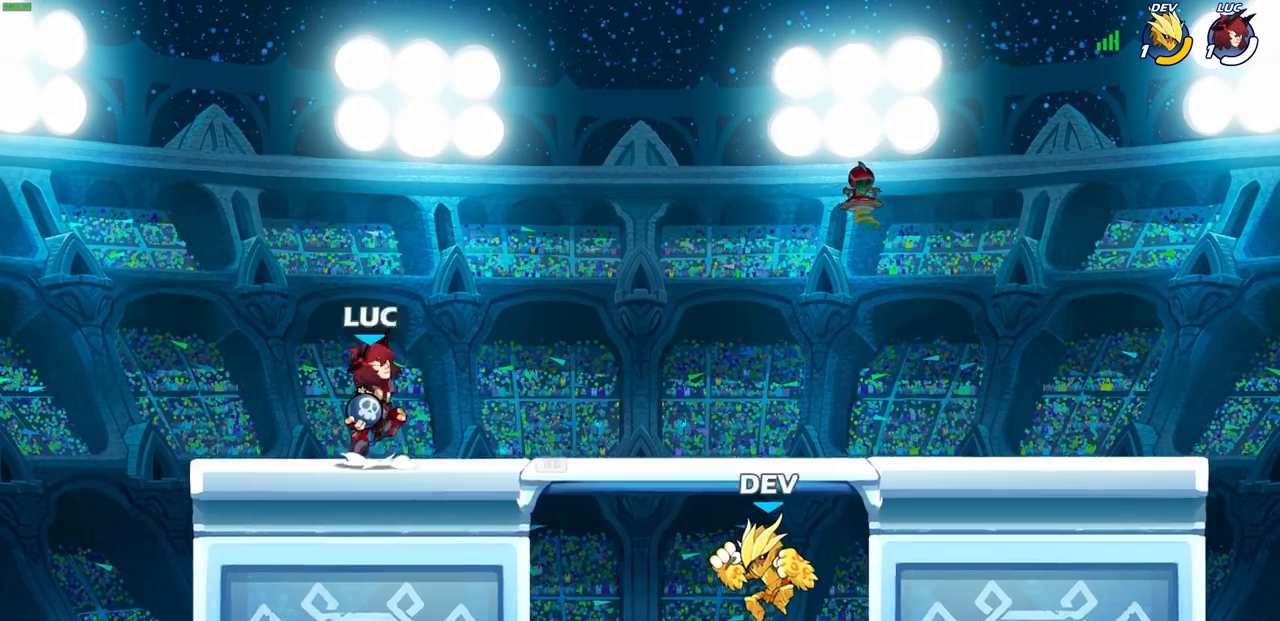
{"buttons": [], "left_stick": "center", "right_stick": "center", "events": [[17, "left_stick", "right"], [100, "CROSS", "up"], [200, "CIRCLE", "down"], [283, "CIRCLE", "up"], [317, "left_stick", "center"]]}
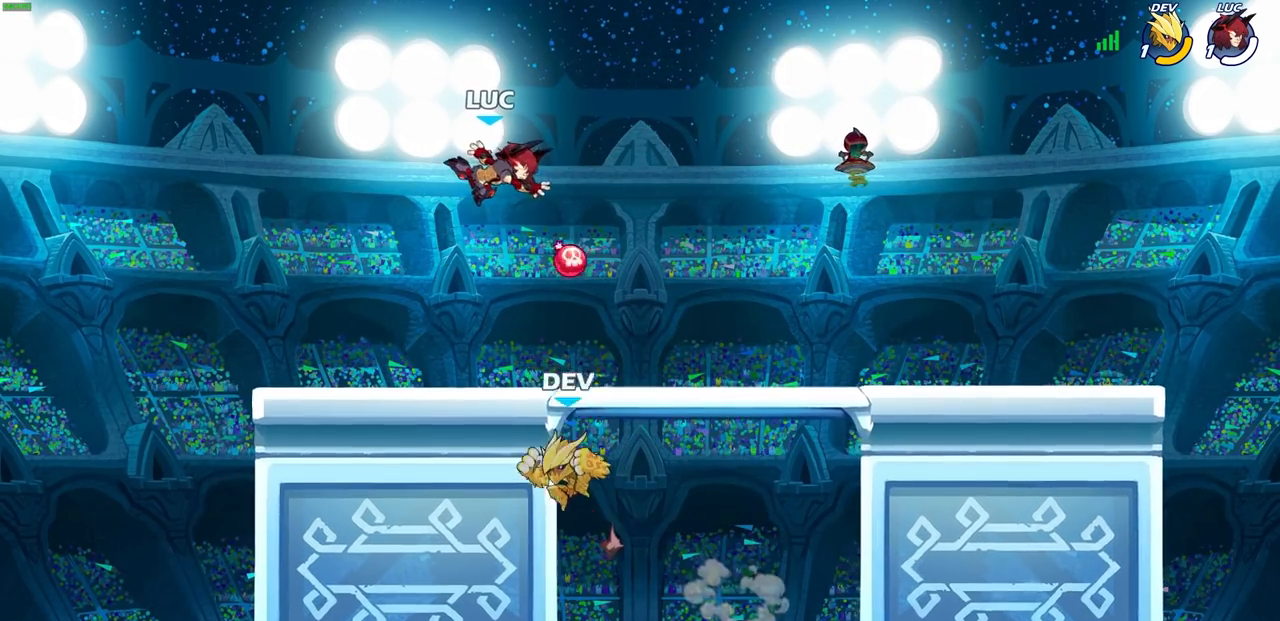
{"buttons": [], "left_stick": "left", "right_stick": "center", "events": [[83, "left_stick", "left"]]}
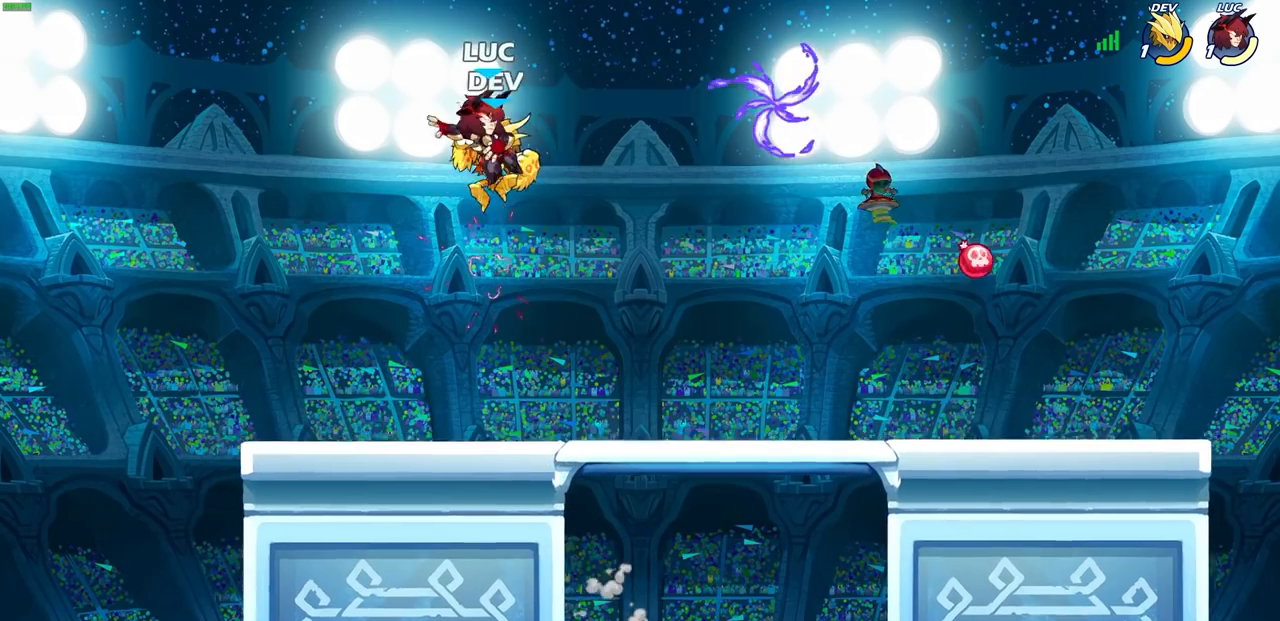
{"buttons": [], "left_stick": "left", "right_stick": "center"}
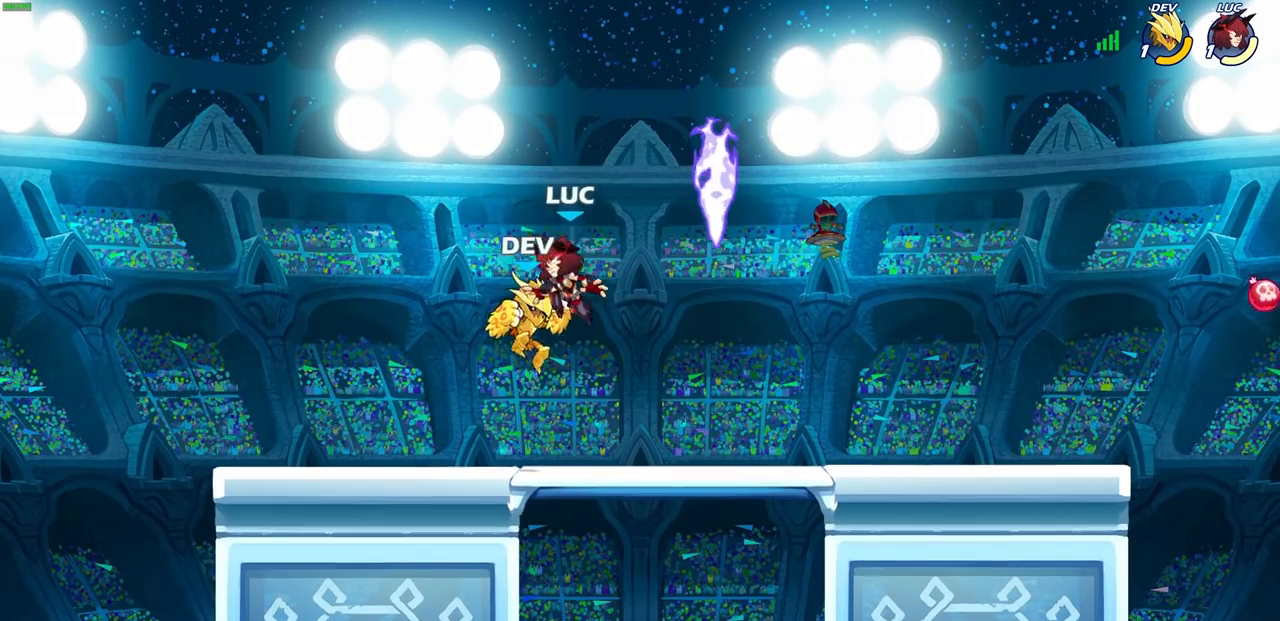
{"buttons": [], "left_stick": "right", "right_stick": "center", "events": [[50, "left_stick", "center"], [67, "SQUARE", "down"], [150, "SQUARE", "up"], [250, "SQUARE", "down"], [250, "left_stick", "right"], [333, "SQUARE", "up"]]}
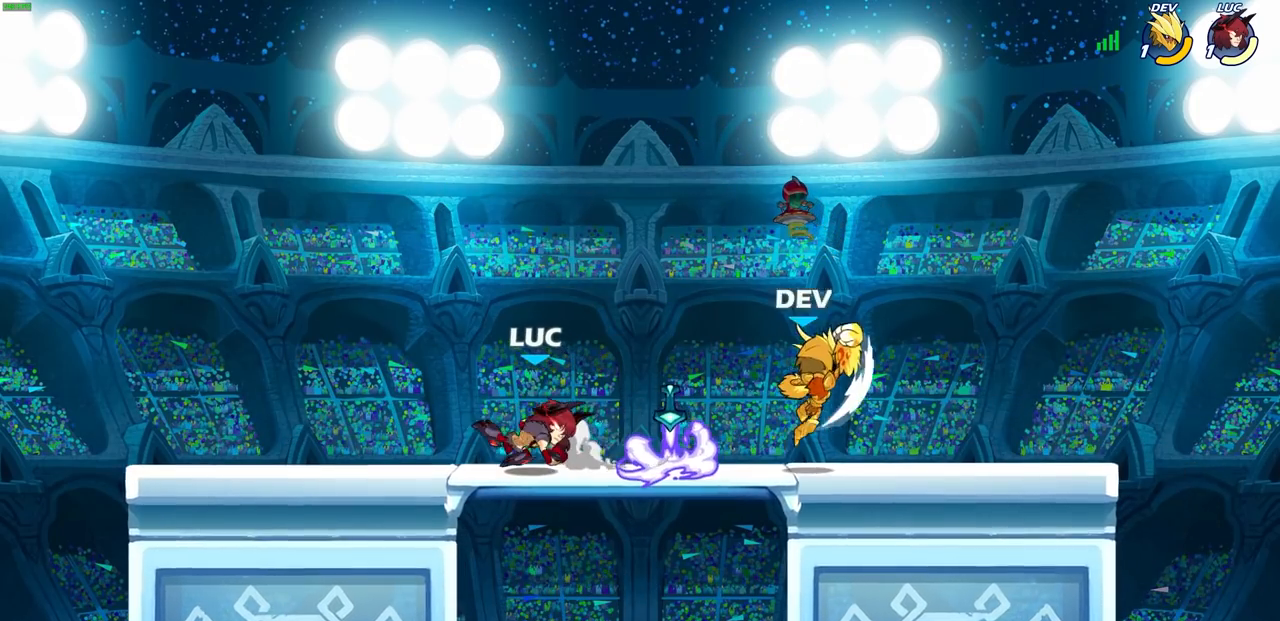
{"buttons": ["SQUARE"], "left_stick": "center", "right_stick": "center", "events": [[350, "R1", "down"], [417, "R1", "up"], [467, "SQUARE", "down"], [500, "left_stick", "center"]]}
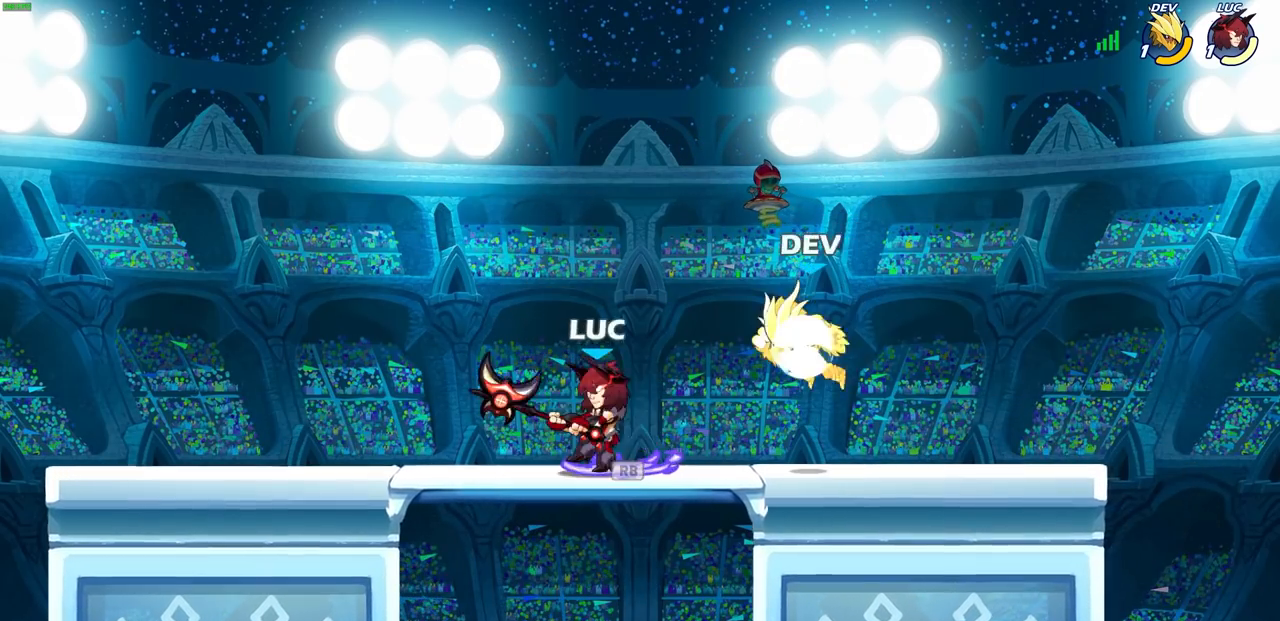
{"buttons": [], "left_stick": "left", "right_stick": "center", "events": [[17, "SQUARE", "up"], [483, "left_stick", "left"]]}
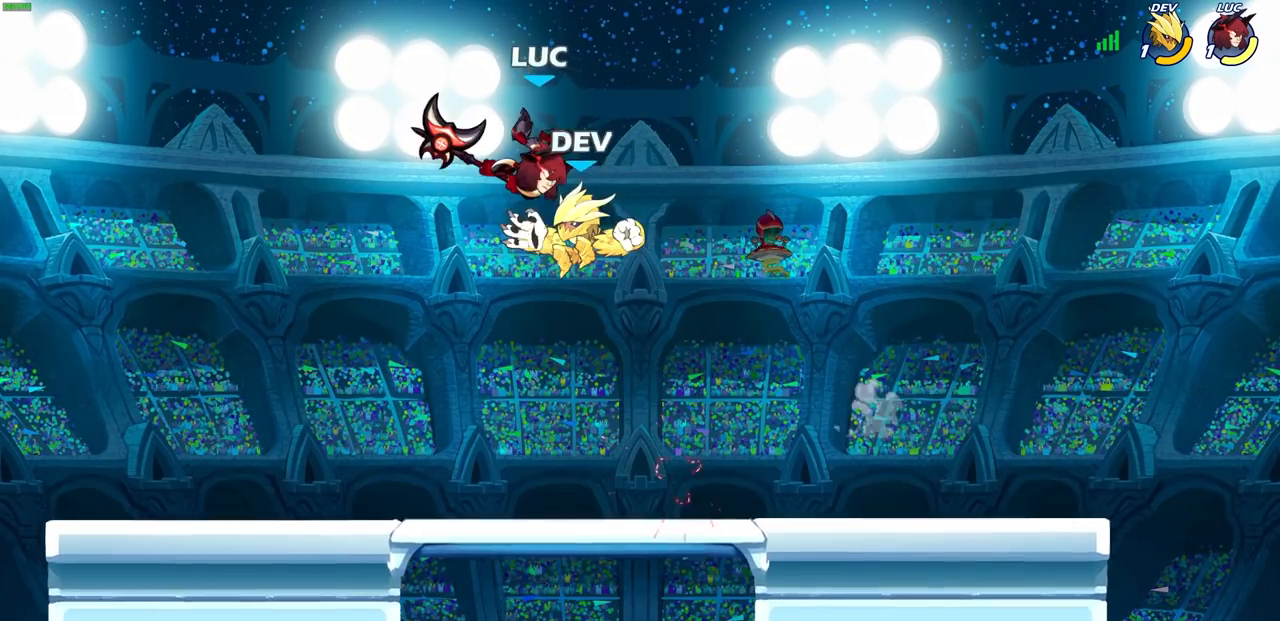
{"buttons": ["SQUARE"], "left_stick": "down-left", "right_stick": "center", "events": [[33, "CROSS", "down"], [67, "R2", "down"], [133, "left_stick", "up-left"], [283, "left_stick", "up-right"], [333, "CROSS", "up"], [383, "R2", "up"], [433, "left_stick", "down-left"], [500, "SQUARE", "down"]]}
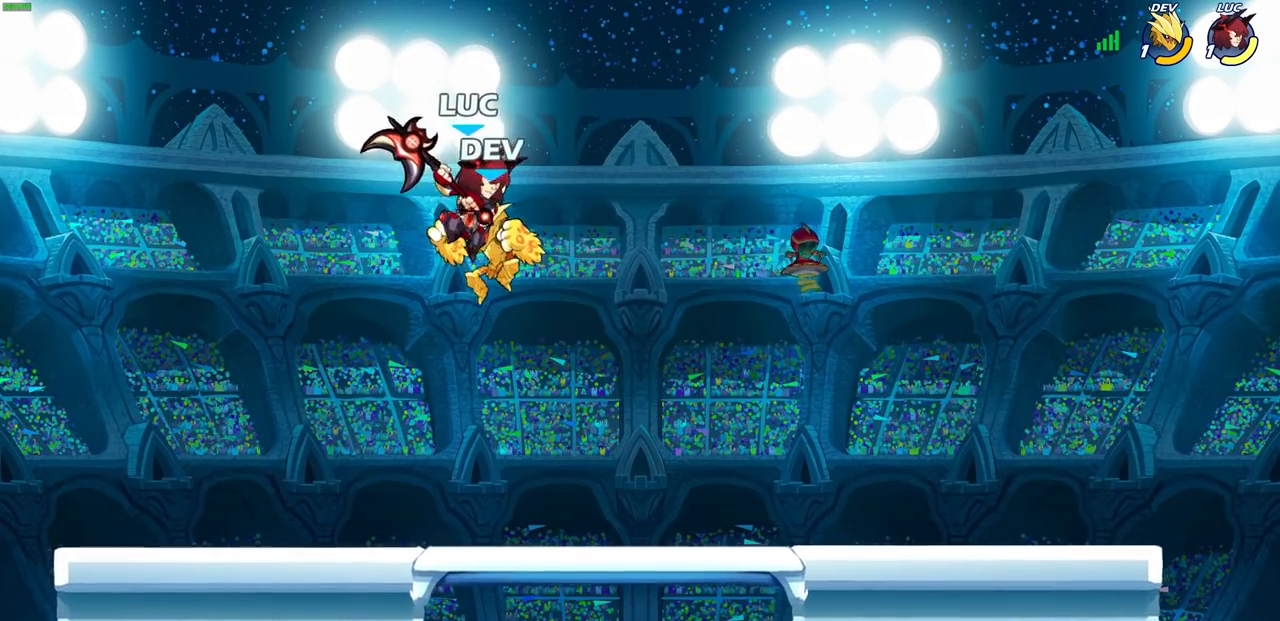
{"buttons": [], "left_stick": "left", "right_stick": "center", "events": [[83, "SQUARE", "up"], [117, "left_stick", "left"]]}
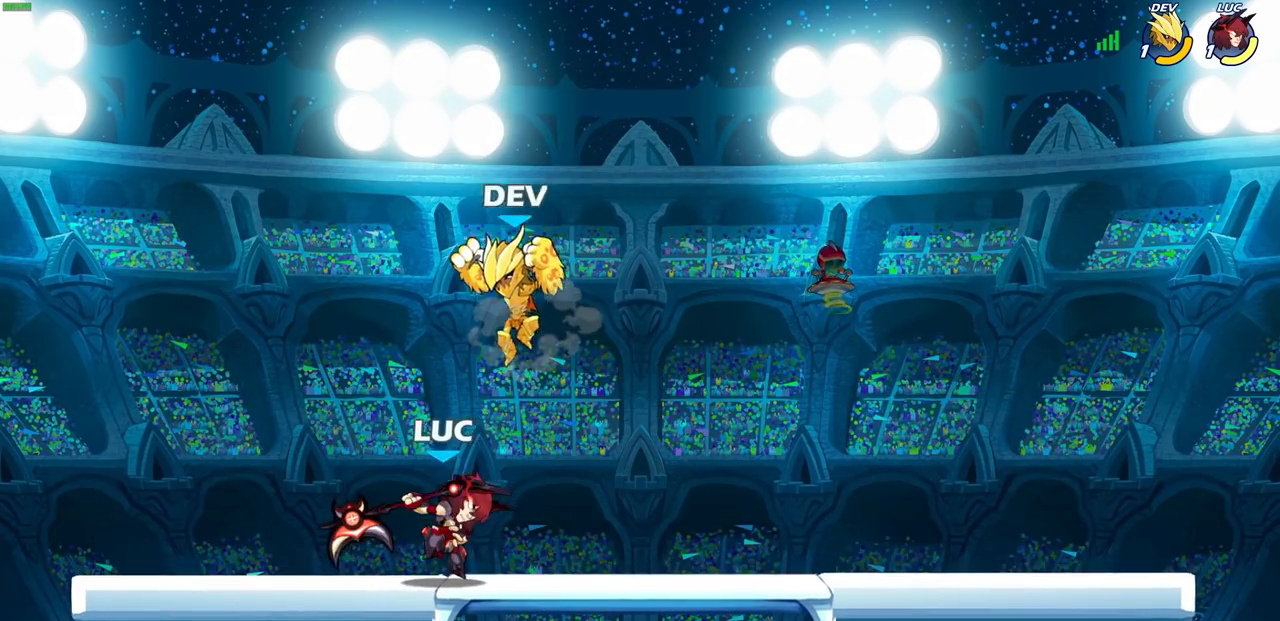
{"buttons": [], "left_stick": "up-left", "right_stick": "center", "events": [[50, "left_stick", "right"], [233, "R1", "down"], [233, "R2", "down"], [400, "R1", "up"], [400, "left_stick", "up-left"], [417, "R2", "up"]]}
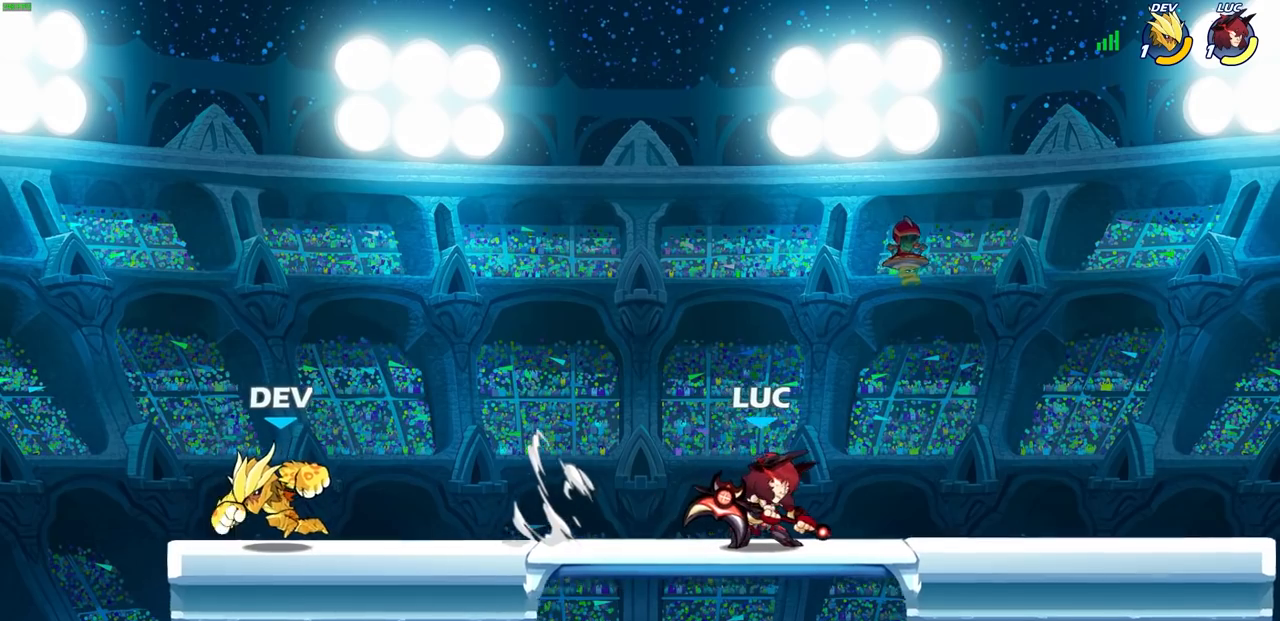
{"buttons": ["R2"], "left_stick": "down-left", "right_stick": "center", "events": [[33, "left_stick", "left"], [350, "R2", "down"], [350, "left_stick", "down-left"], [400, "SQUARE", "down"], [500, "SQUARE", "up"]]}
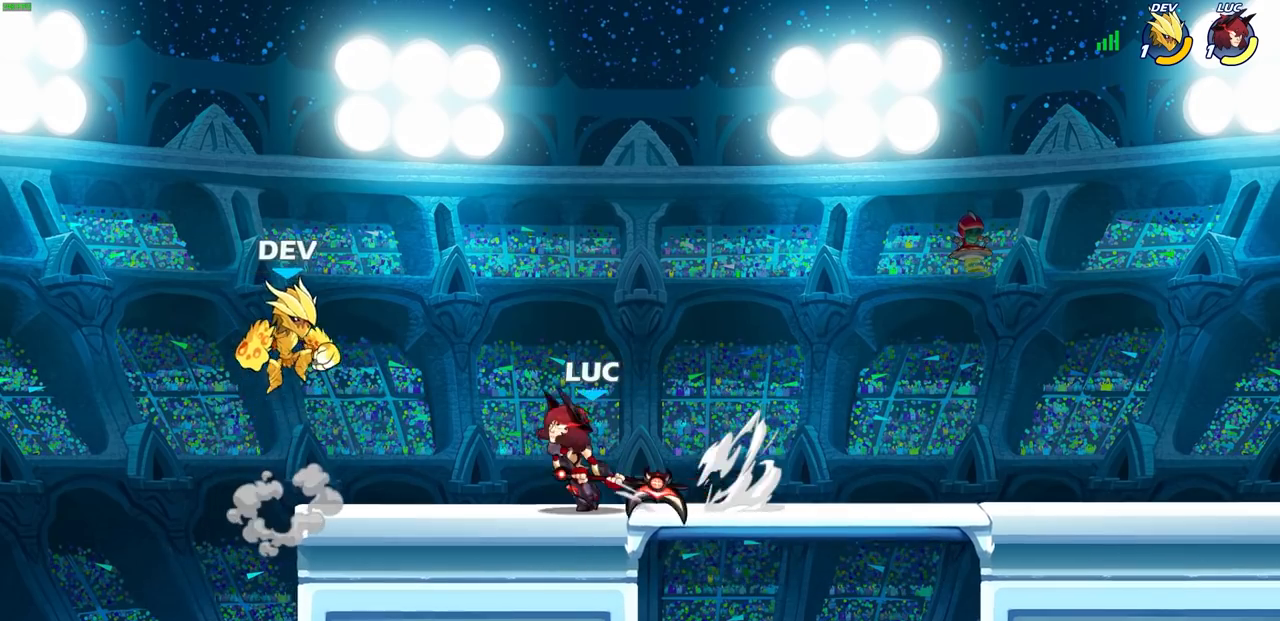
{"buttons": ["CROSS"], "left_stick": "up-right", "right_stick": "center", "events": [[17, "R2", "up"], [117, "left_stick", "center"], [383, "left_stick", "up-left"], [483, "CROSS", "down"], [483, "left_stick", "up-right"]]}
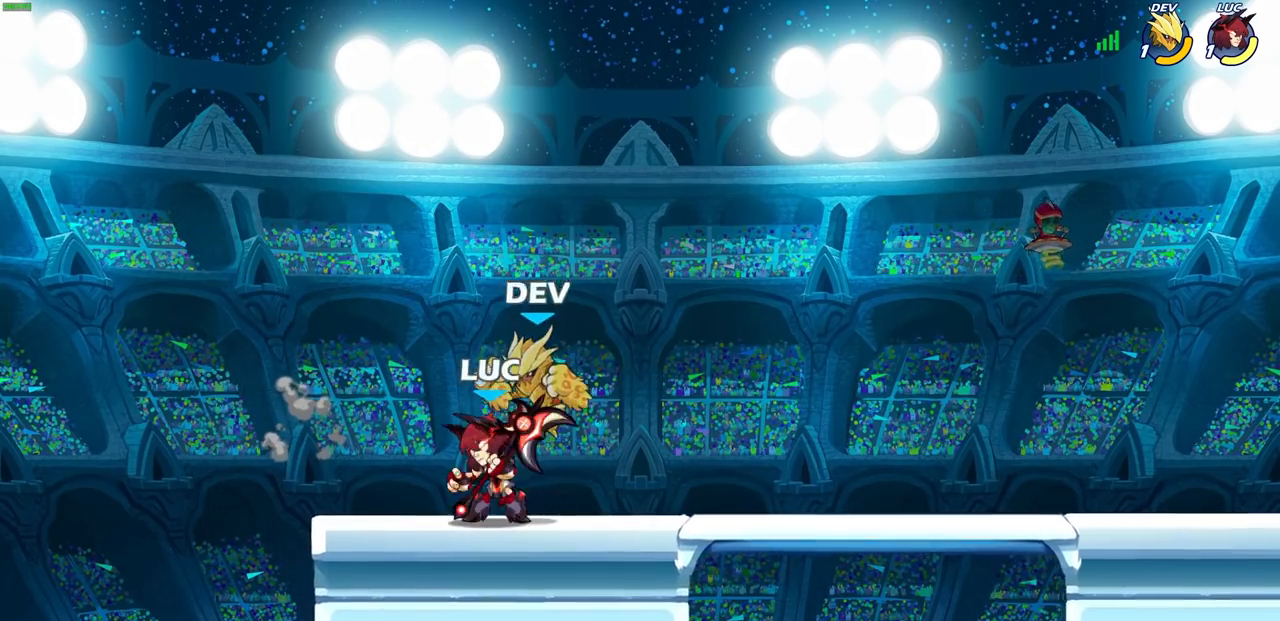
{"buttons": [], "left_stick": "left", "right_stick": "center", "events": [[50, "R2", "down"], [67, "CROSS", "up"], [67, "left_stick", "center"], [350, "left_stick", "left"], [417, "R2", "up"]]}
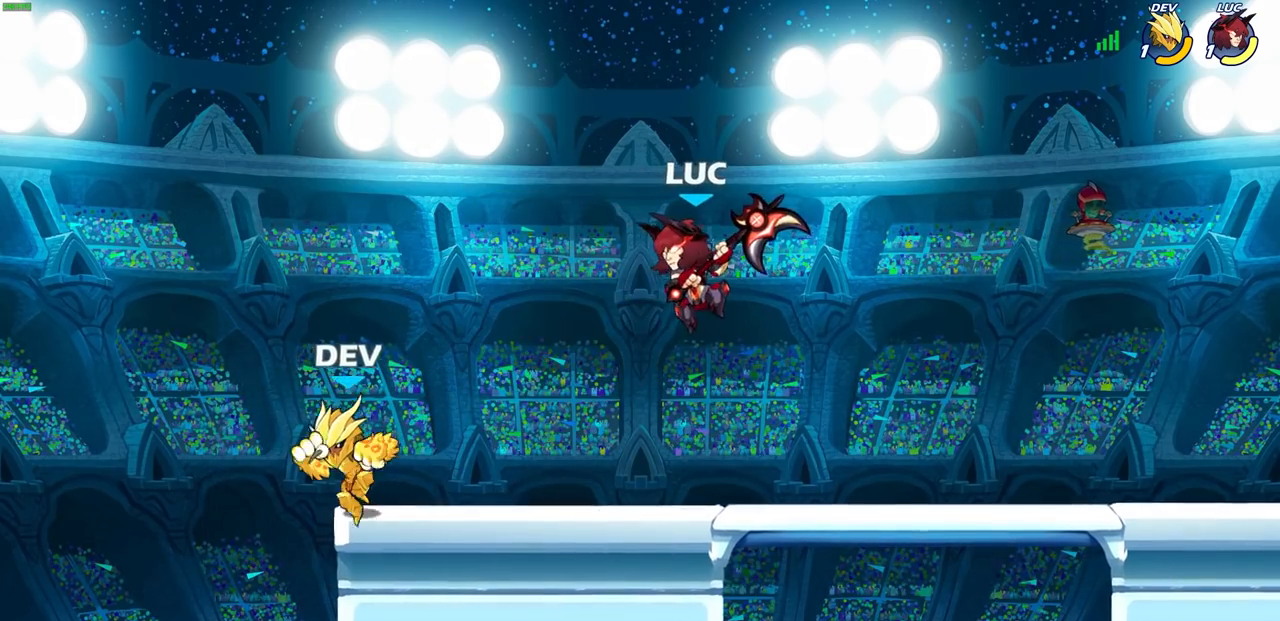
{"buttons": [], "left_stick": "right", "right_stick": "center", "events": [[33, "SQUARE", "down"], [133, "SQUARE", "up"], [233, "left_stick", "up-right"], [283, "left_stick", "right"]]}
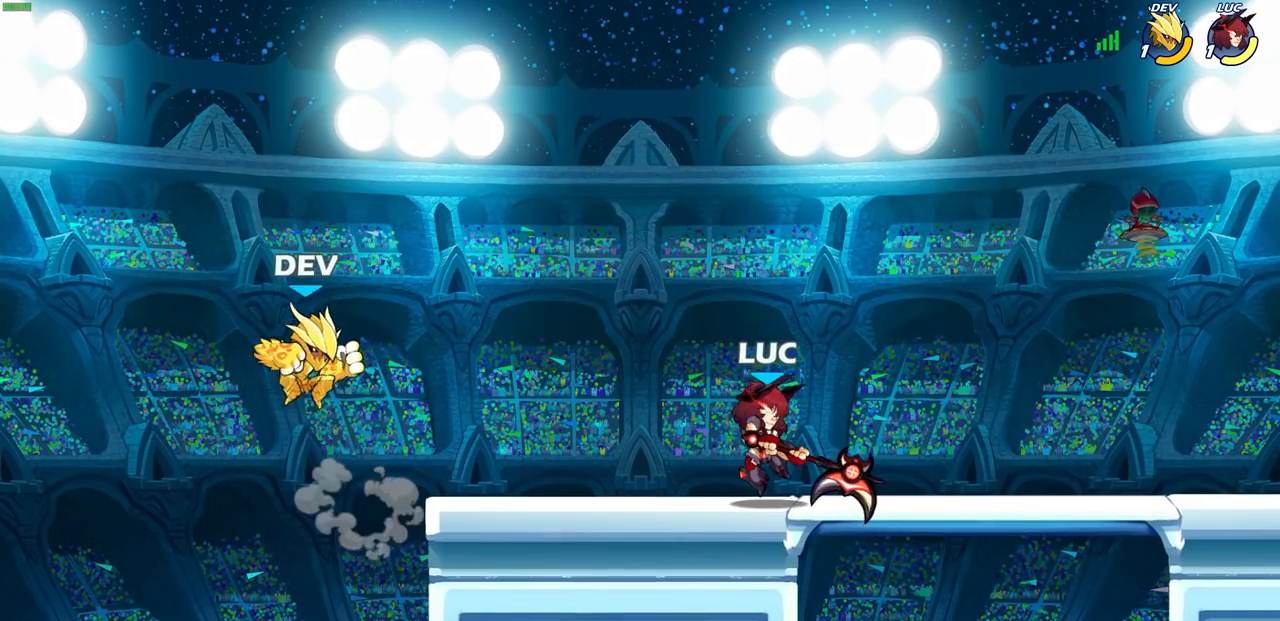
{"buttons": [], "left_stick": "center", "right_stick": "center", "events": [[67, "left_stick", "left"], [233, "left_stick", "down-left"], [283, "SQUARE", "down"], [367, "SQUARE", "up"], [383, "left_stick", "center"]]}
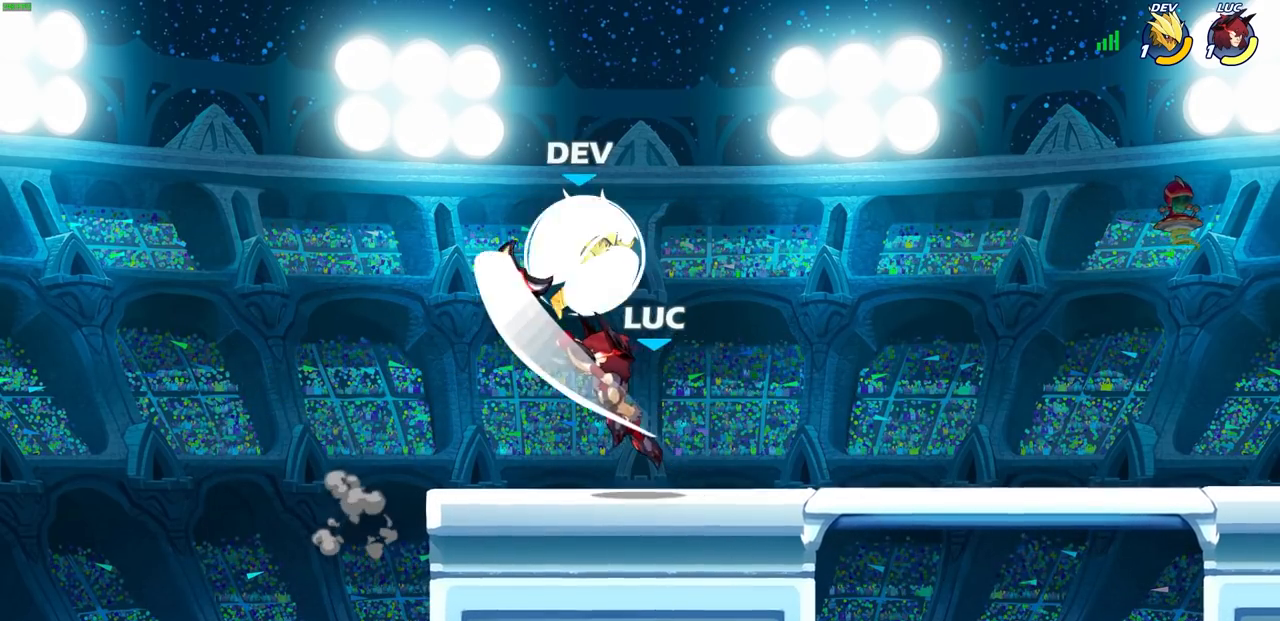
{"buttons": ["CROSS"], "left_stick": "left", "right_stick": "center", "events": [[317, "left_stick", "left"], [417, "CROSS", "down"]]}
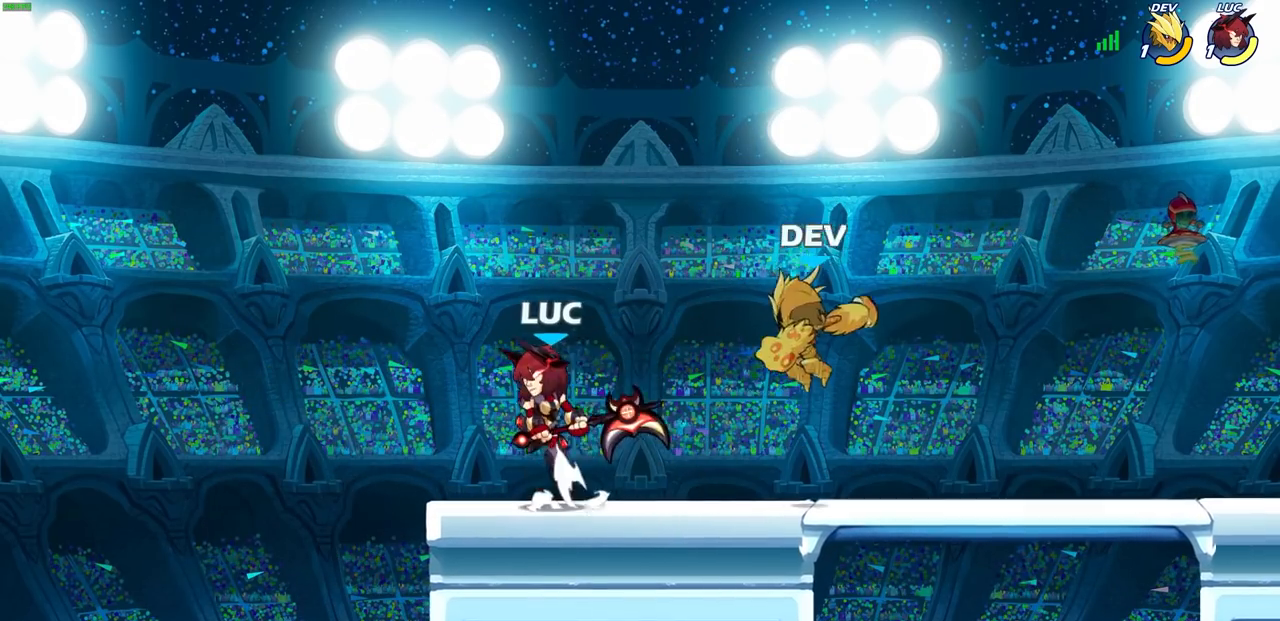
{"buttons": [], "left_stick": "down-right", "right_stick": "center", "events": [[33, "CROSS", "up"], [100, "left_stick", "up"], [167, "left_stick", "right"], [217, "left_stick", "down-left"], [267, "SQUARE", "down"], [350, "SQUARE", "up"], [417, "left_stick", "down-right"]]}
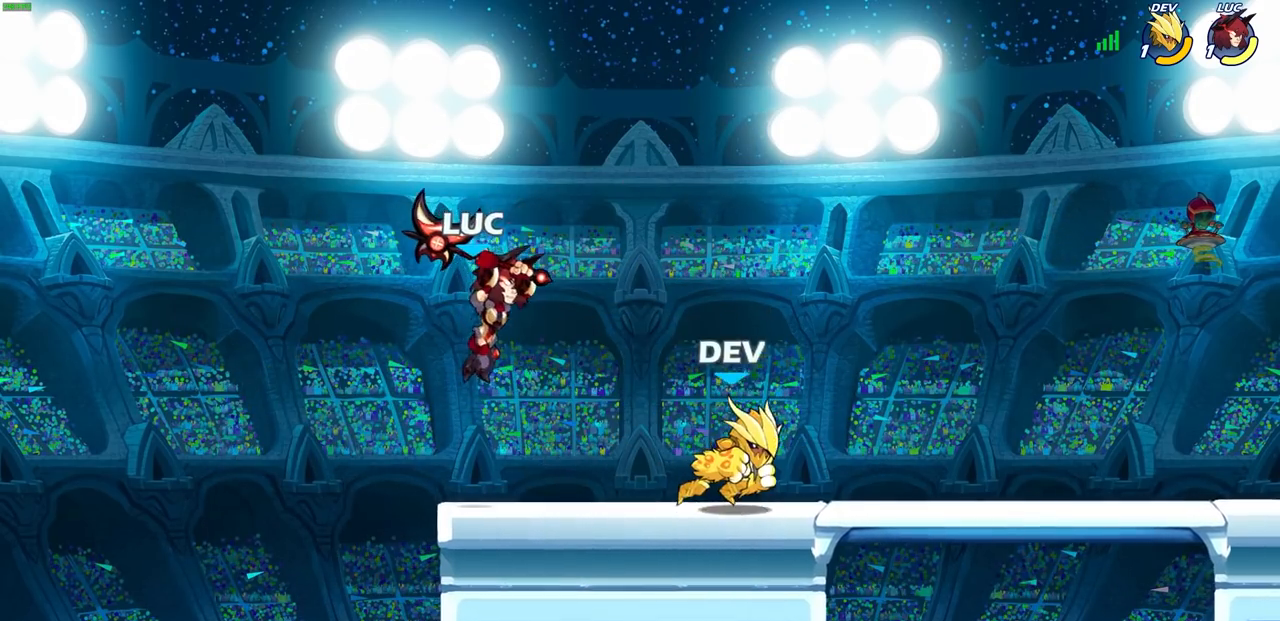
{"buttons": ["CROSS"], "left_stick": "left", "right_stick": "center", "events": [[17, "left_stick", "left"], [400, "CROSS", "down"]]}
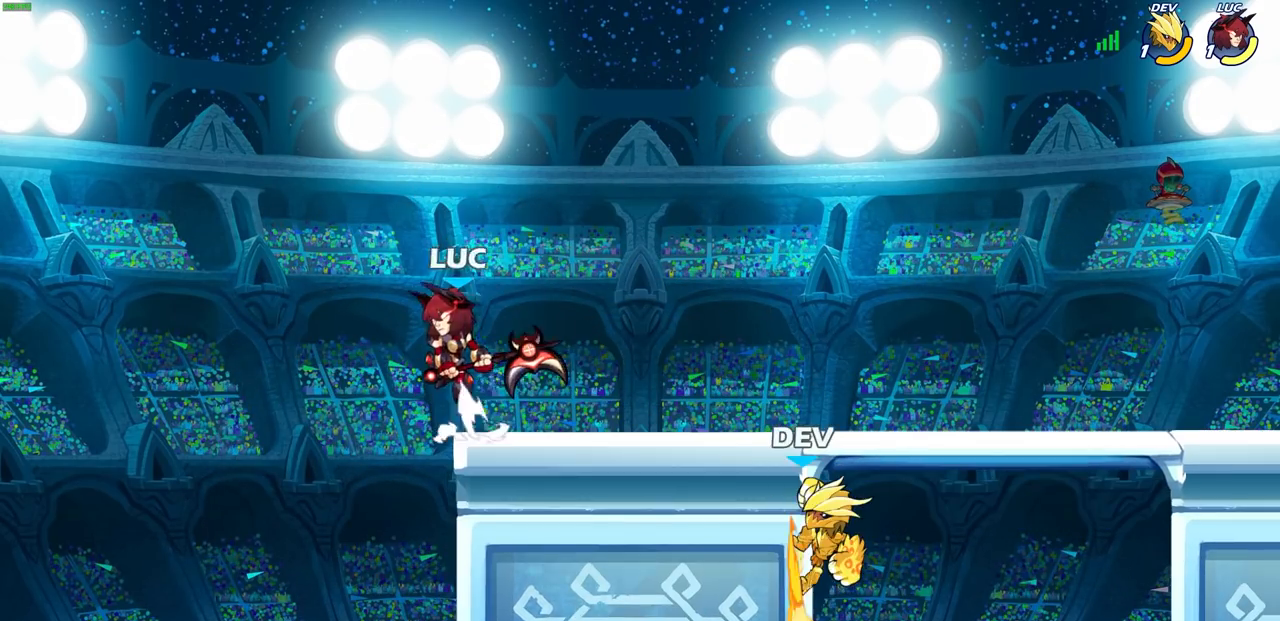
{"buttons": [], "left_stick": "down-left", "right_stick": "center", "events": [[33, "CROSS", "up"], [67, "left_stick", "up-right"], [150, "left_stick", "right"], [500, "left_stick", "down-left"]]}
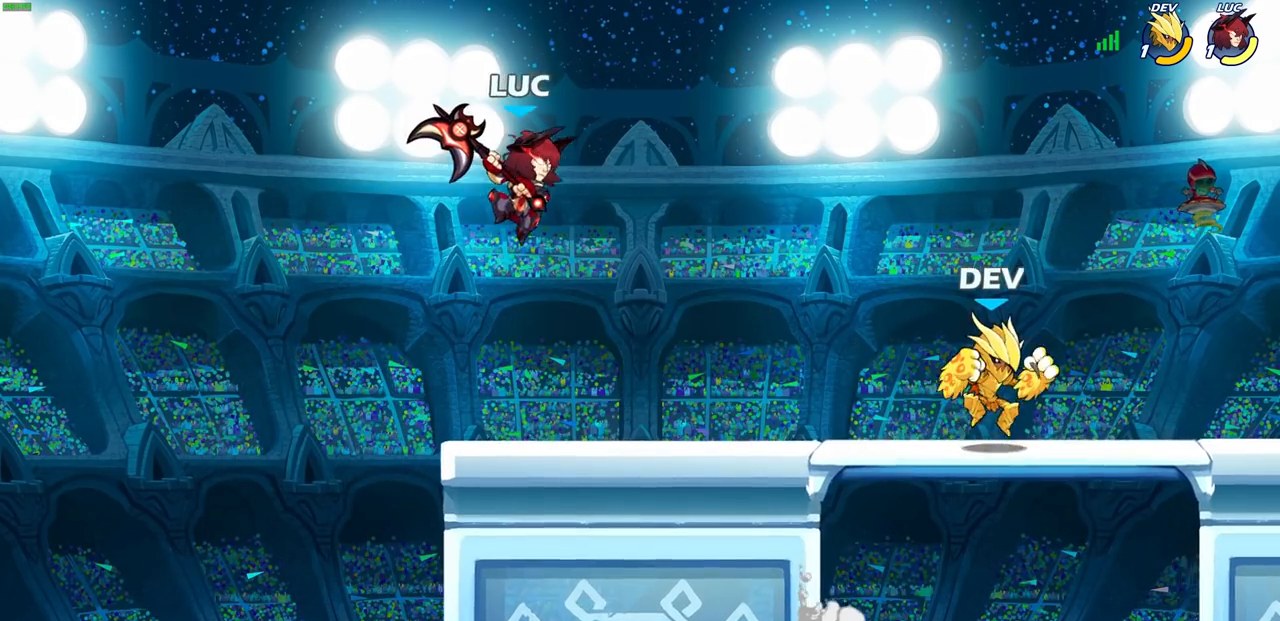
{"buttons": [], "left_stick": "left", "right_stick": "center", "events": [[50, "left_stick", "left"], [317, "left_stick", "up"], [467, "left_stick", "left"]]}
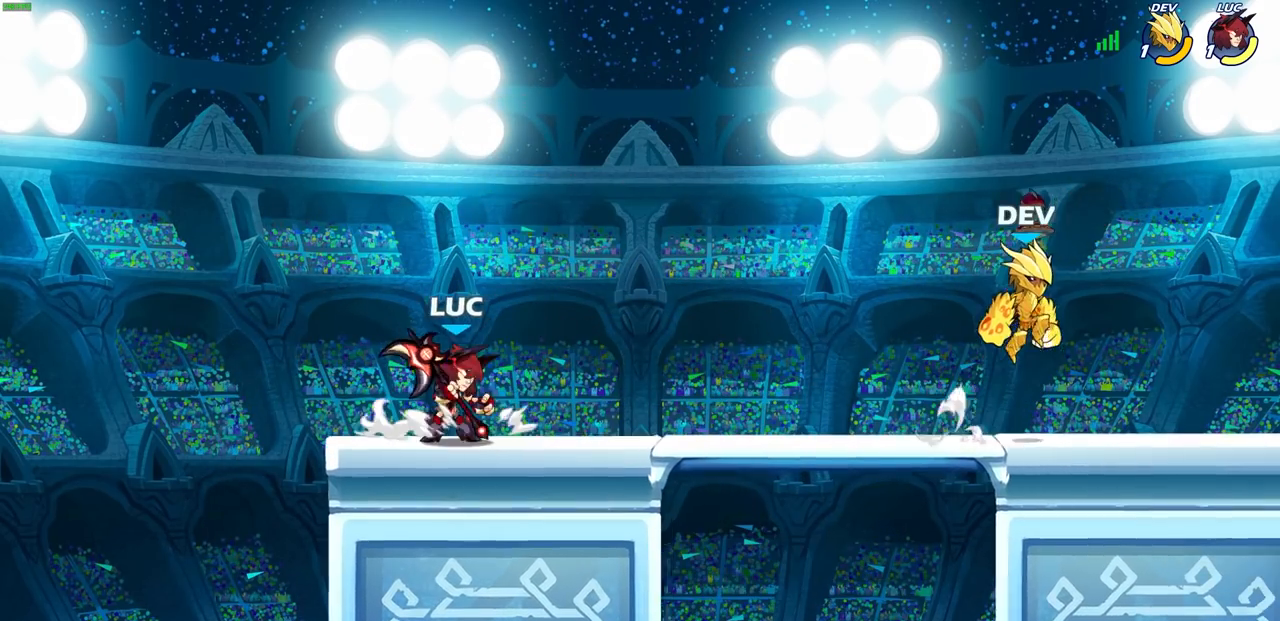
{"buttons": [], "left_stick": "right", "right_stick": "center", "events": [[83, "left_stick", "right"], [200, "left_stick", "left"], [450, "left_stick", "right"]]}
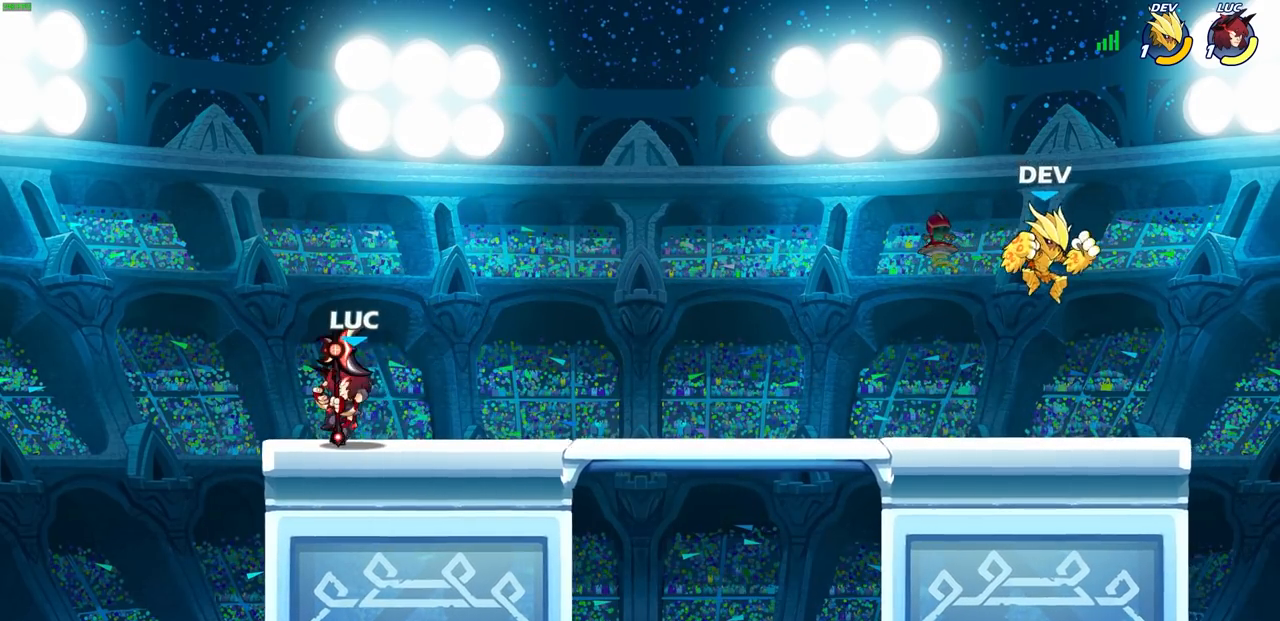
{"buttons": [], "left_stick": "right", "right_stick": "center", "events": [[50, "R1", "down"], [50, "R2", "down"], [83, "left_stick", "center"], [100, "R1", "up"], [167, "R2", "up"], [317, "left_stick", "right"]]}
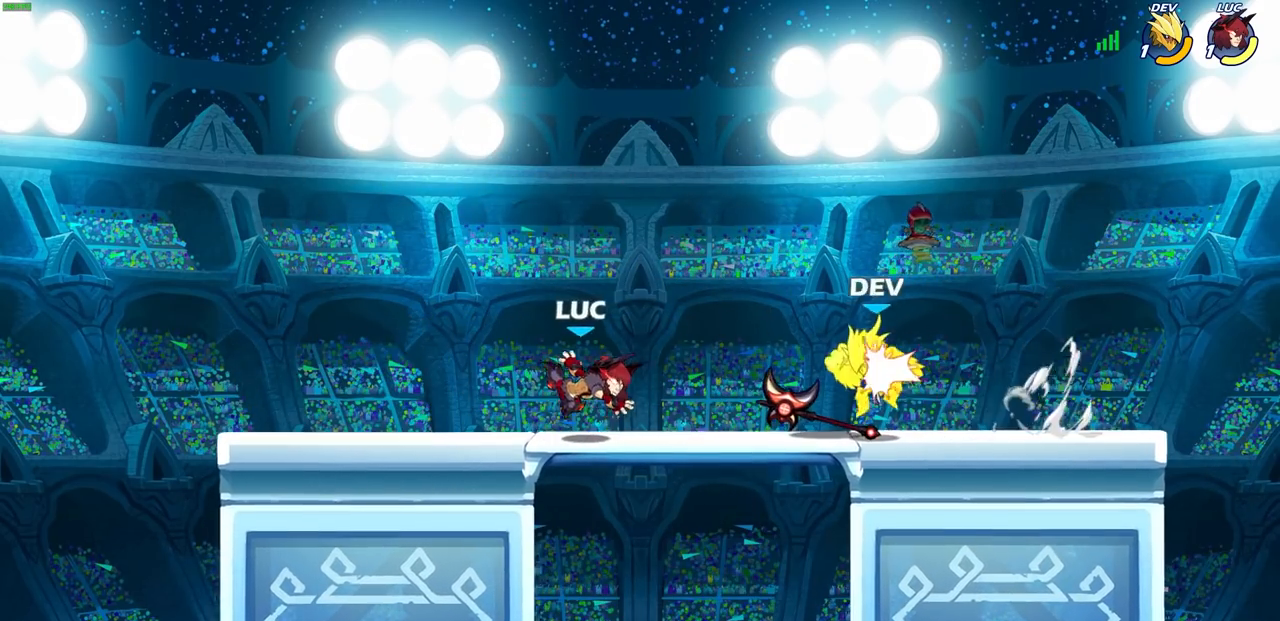
{"buttons": ["SQUARE"], "left_stick": "center", "right_stick": "center", "events": [[67, "R1", "down"], [67, "R2", "down"], [167, "R1", "up"], [167, "R2", "up"], [233, "R1", "down"], [233, "left_stick", "center"], [333, "R1", "up"], [333, "SQUARE", "down"], [450, "SQUARE", "up"], [500, "SQUARE", "down"]]}
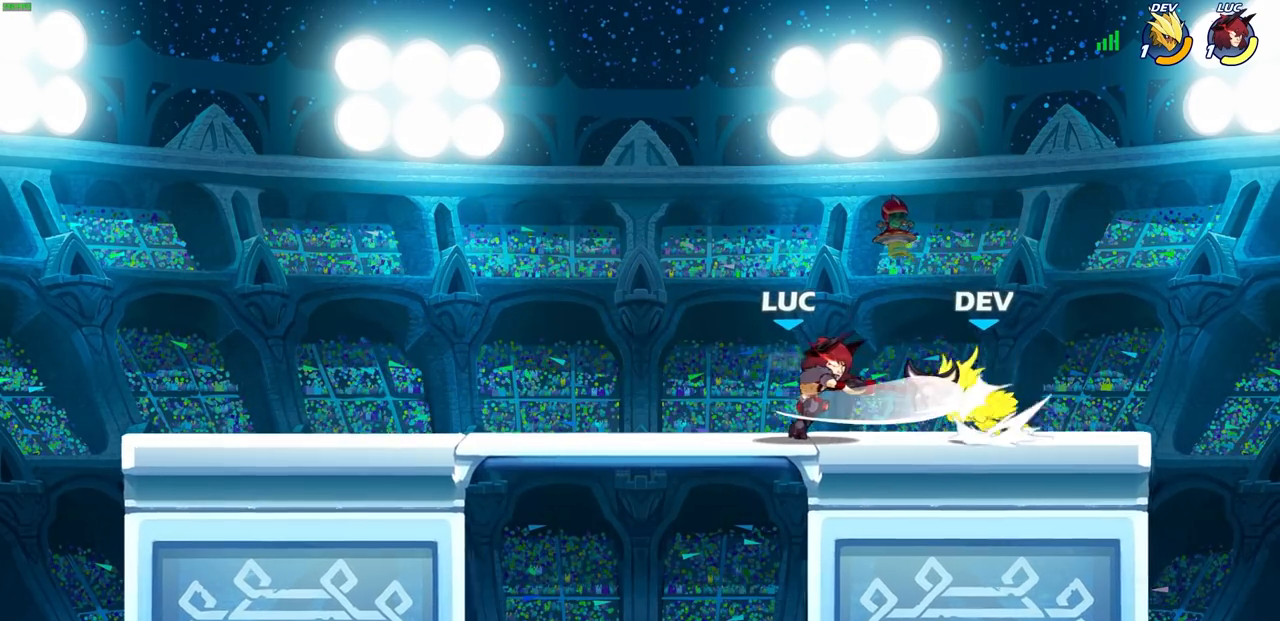
{"buttons": [], "left_stick": "center", "right_stick": "center", "events": [[100, "SQUARE", "up"], [200, "SQUARE", "down"], [250, "SQUARE", "up"], [333, "SQUARE", "down"], [433, "SQUARE", "up"]]}
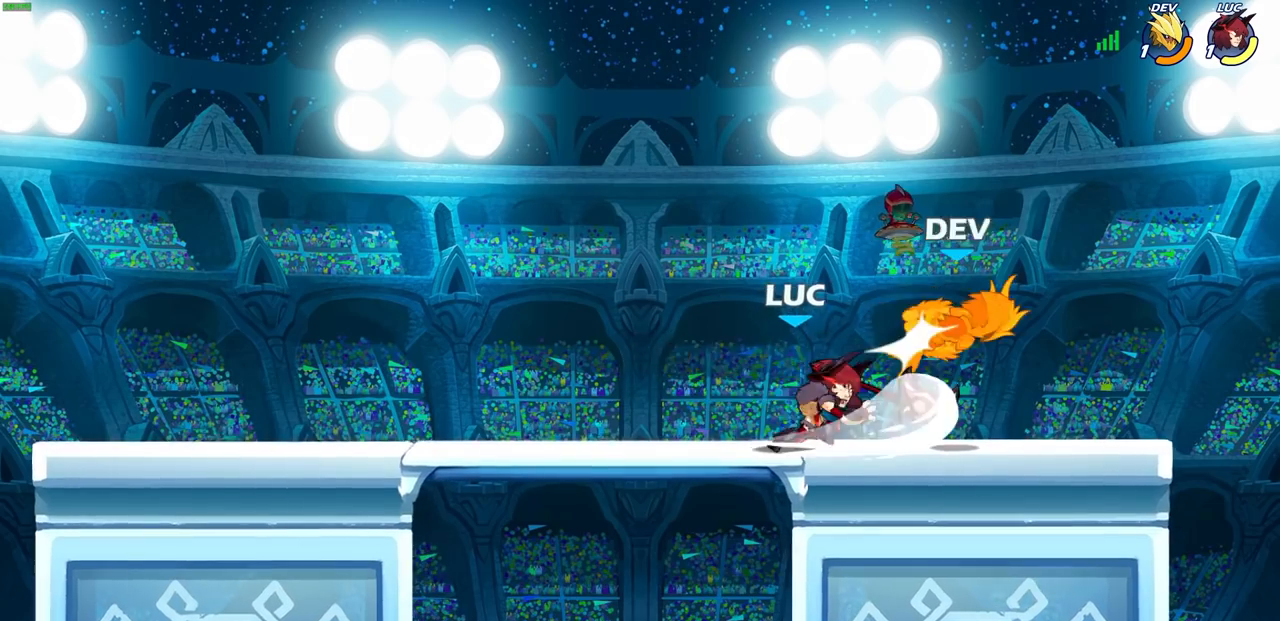
{"buttons": [], "left_stick": "center", "right_stick": "center", "events": [[250, "CIRCLE", "down"], [300, "CIRCLE", "up"]]}